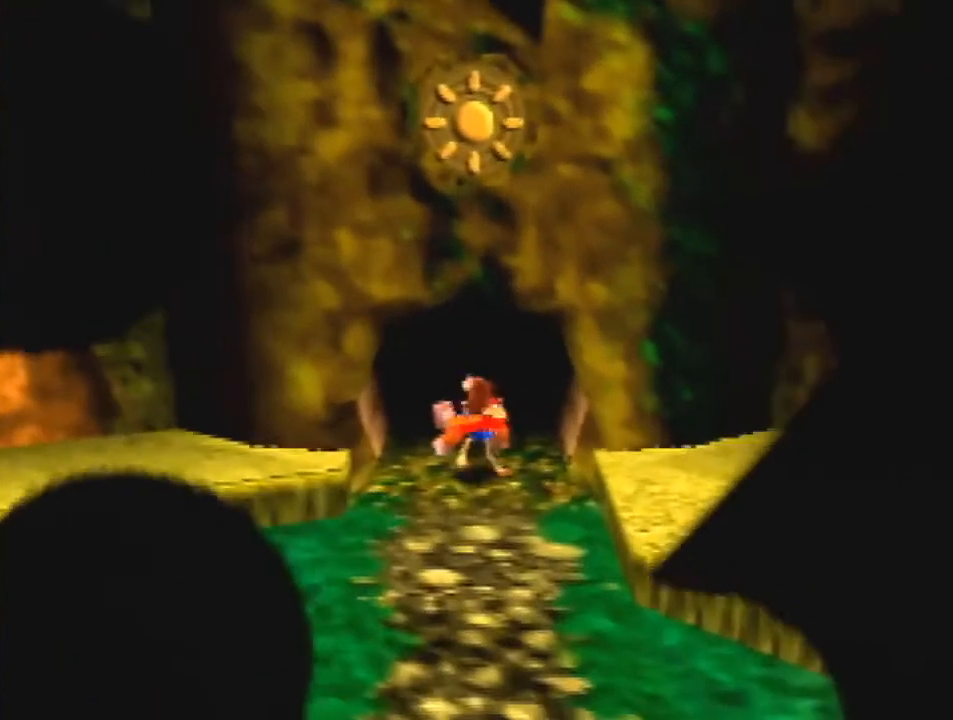
Gameplay with a controller (Nintendo layout); each line is a JSON object with the inputs held at the frame after it. "events" lists button and stick changes between this image and that frame as [ms after this image, input, new state], when the widget could be followed in between. Not read: L1 L3 R3.
{"buttons": ["Z"], "left_stick": "down-right", "events": [[67, "A", "down"], [167, "A", "up"]]}
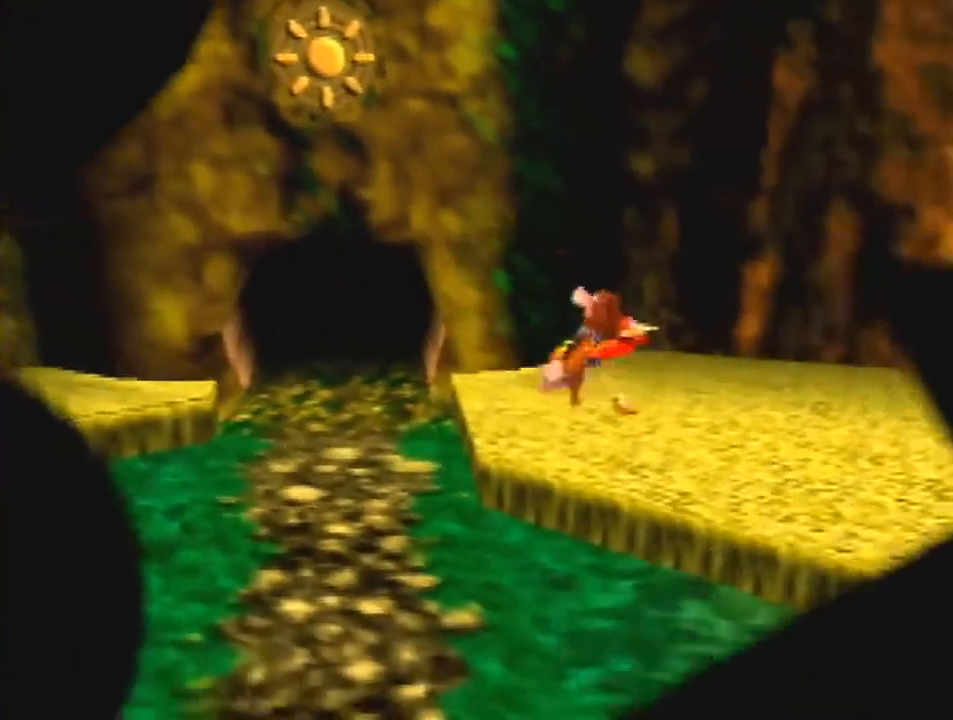
{"buttons": ["Z"], "left_stick": "down-right", "events": [[200, "A", "down"], [267, "A", "up"]]}
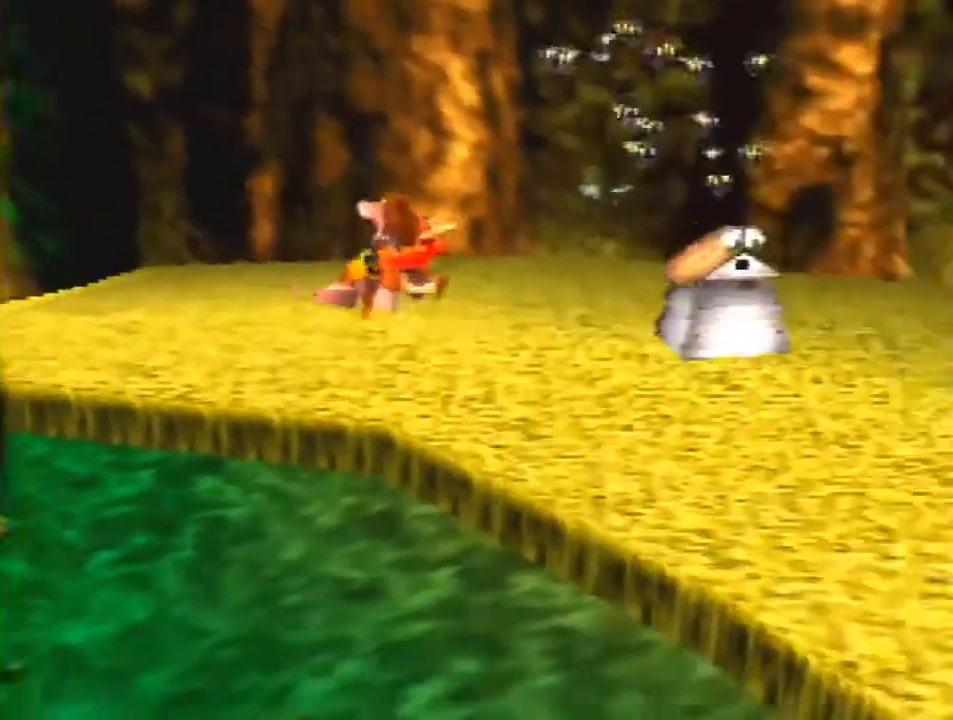
{"buttons": ["Z", "C_LEFT"], "left_stick": "right", "events": [[333, "A", "down"], [400, "A", "up"], [500, "C_LEFT", "down"], [500, "left_stick", "right"]]}
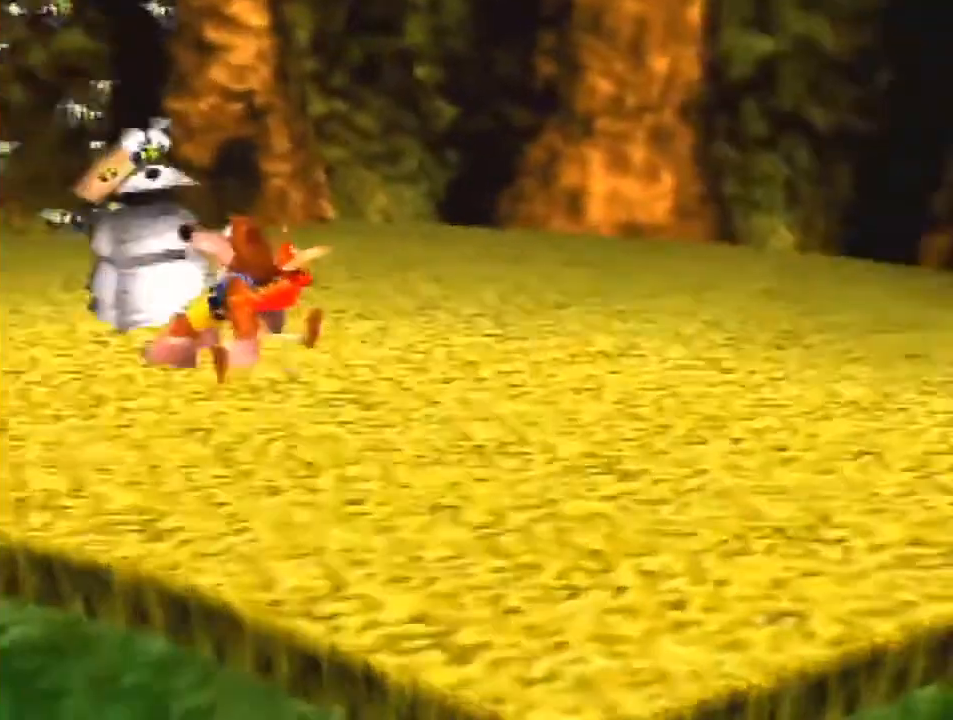
{"buttons": ["Z"], "left_stick": "up-right", "events": [[67, "C_LEFT", "up"], [300, "left_stick", "up-right"], [400, "A", "down"], [467, "A", "up"]]}
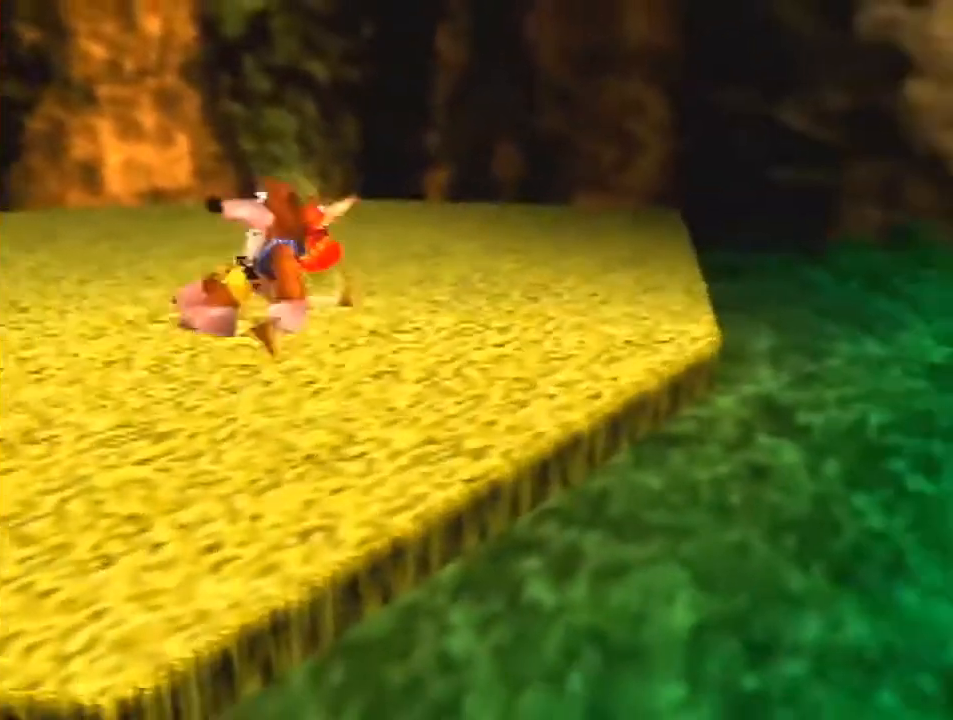
{"buttons": ["Z"], "left_stick": "up-right", "events": []}
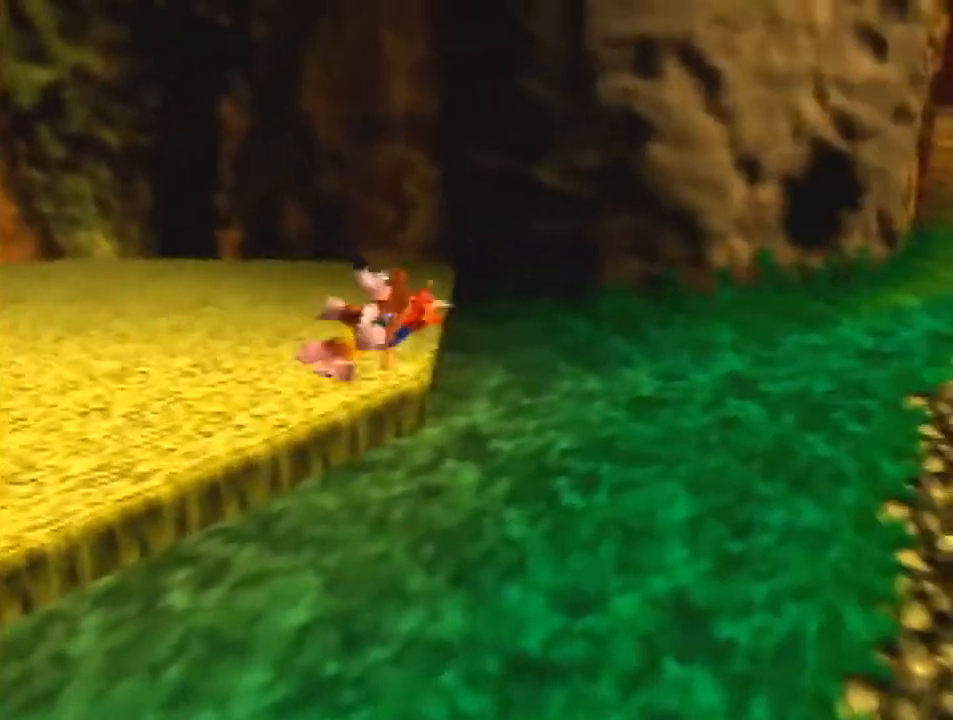
{"buttons": ["Z"], "left_stick": "up-right", "events": [[33, "A", "down"], [100, "A", "up"]]}
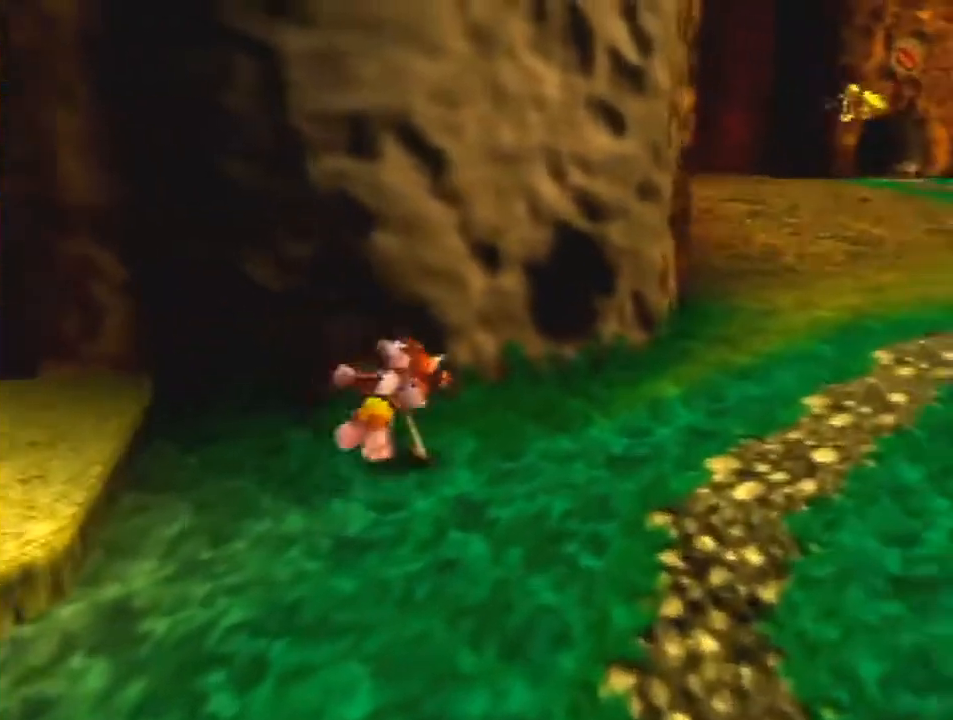
{"buttons": ["Z"], "left_stick": "up-right", "events": [[100, "A", "down"], [167, "A", "up"]]}
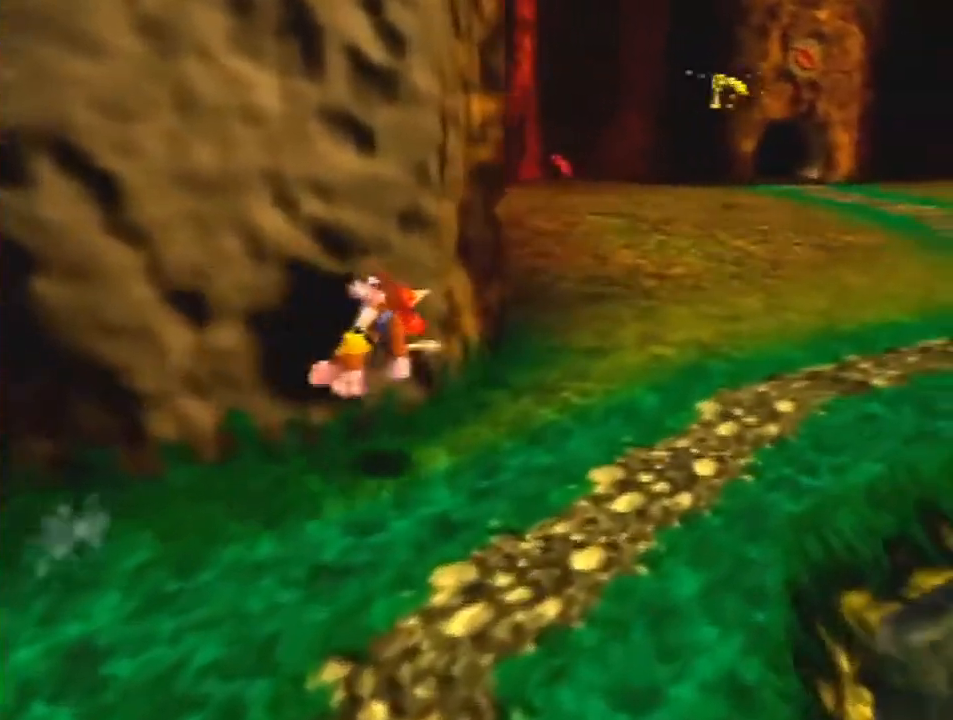
{"buttons": ["Z"], "left_stick": "up-right", "events": [[267, "A", "down"], [333, "A", "up"], [333, "R1", "down"], [433, "R1", "up"]]}
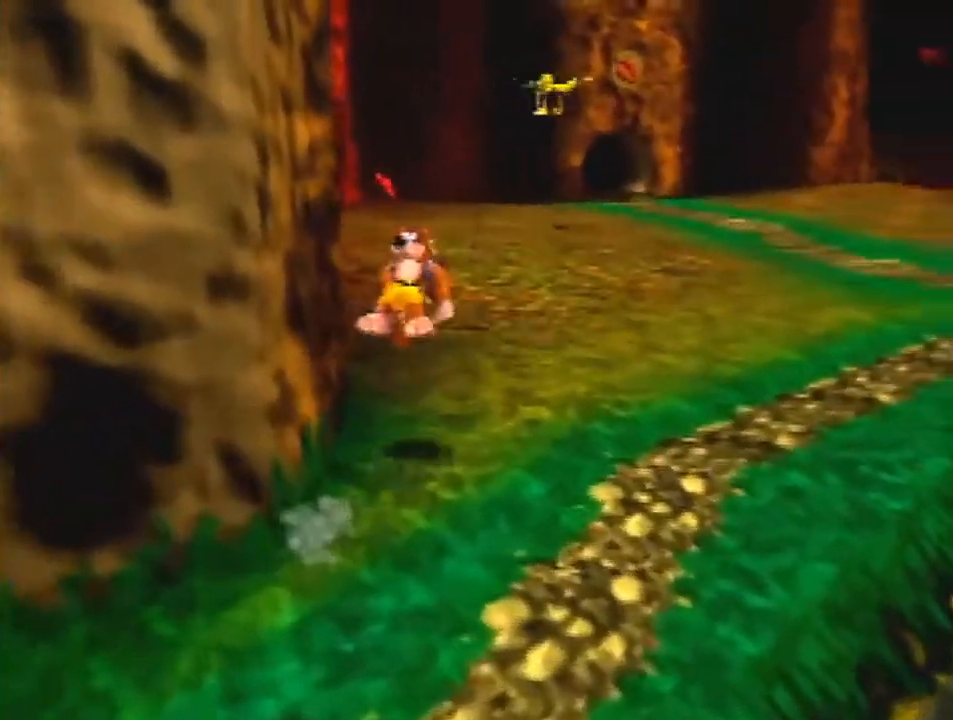
{"buttons": ["A", "R1", "Z"], "left_stick": "up", "events": [[67, "left_stick", "up"], [400, "R1", "down"], [433, "A", "down"]]}
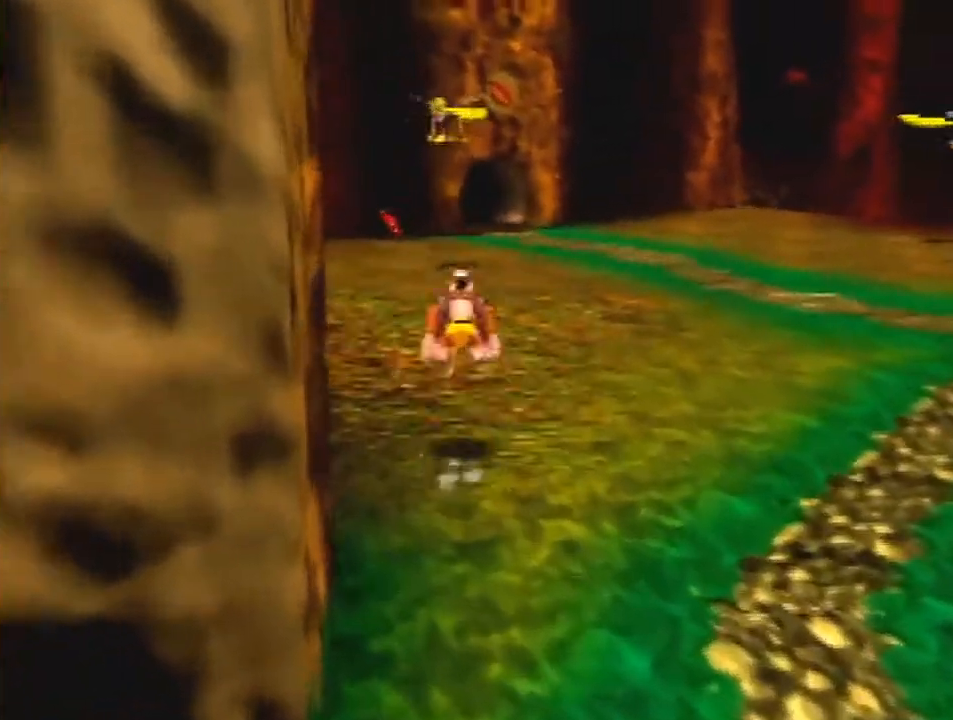
{"buttons": ["Z"], "left_stick": "up", "events": [[100, "A", "up"], [100, "R1", "up"]]}
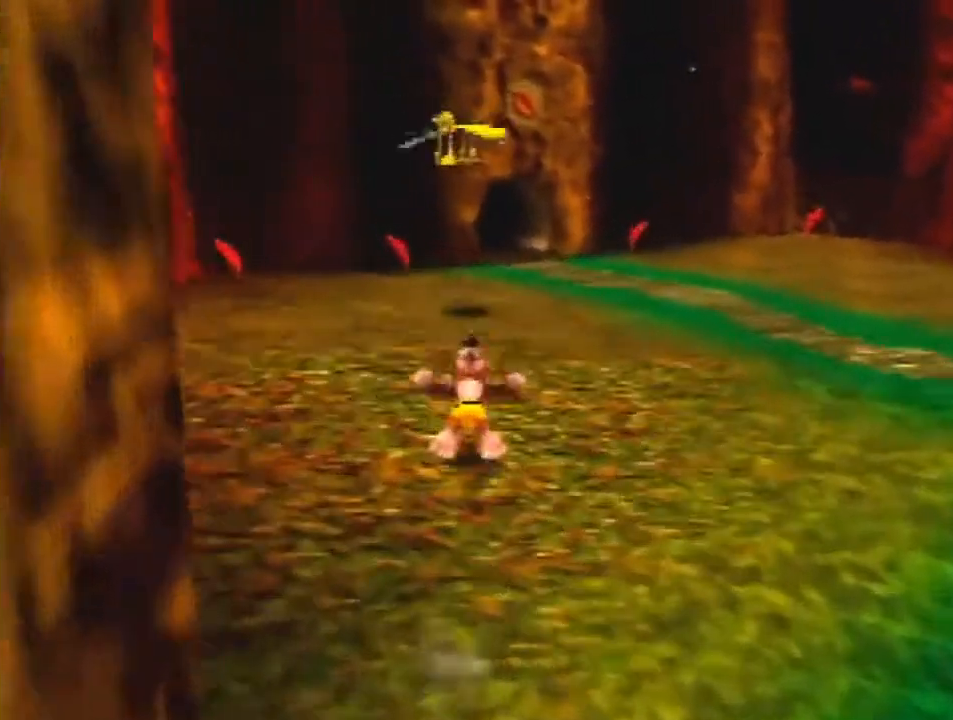
{"buttons": ["Z"], "left_stick": "up", "events": [[100, "A", "down"], [233, "A", "up"]]}
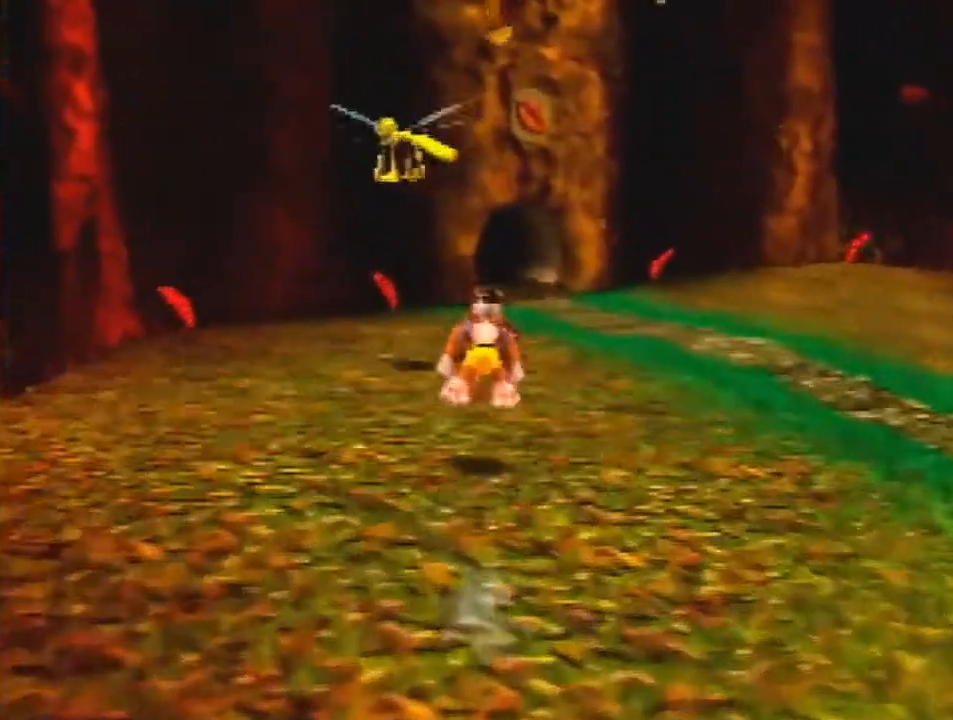
{"buttons": ["Z"], "left_stick": "up", "events": [[333, "A", "down"], [400, "A", "up"]]}
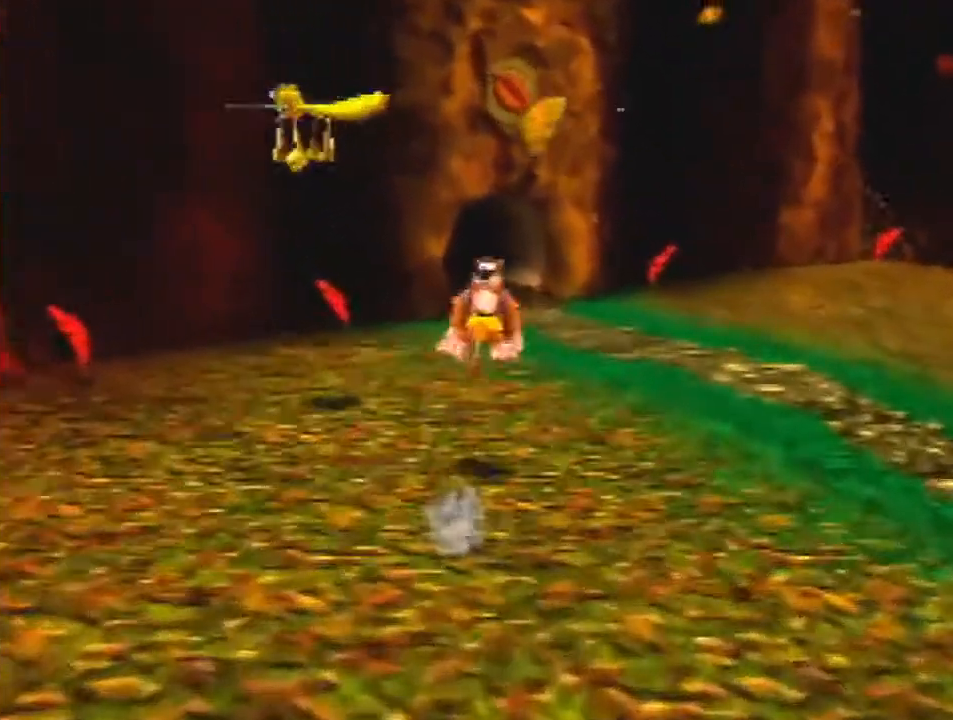
{"buttons": ["Z"], "left_stick": "up", "events": []}
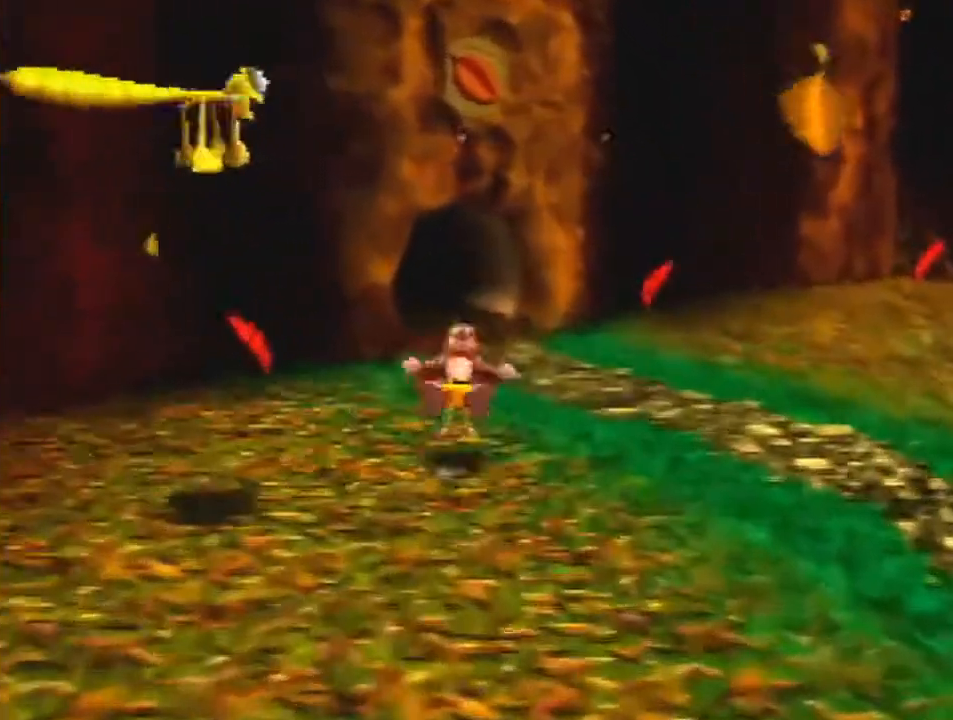
{"buttons": ["Z"], "left_stick": "up", "events": [[33, "A", "down"], [100, "A", "up"]]}
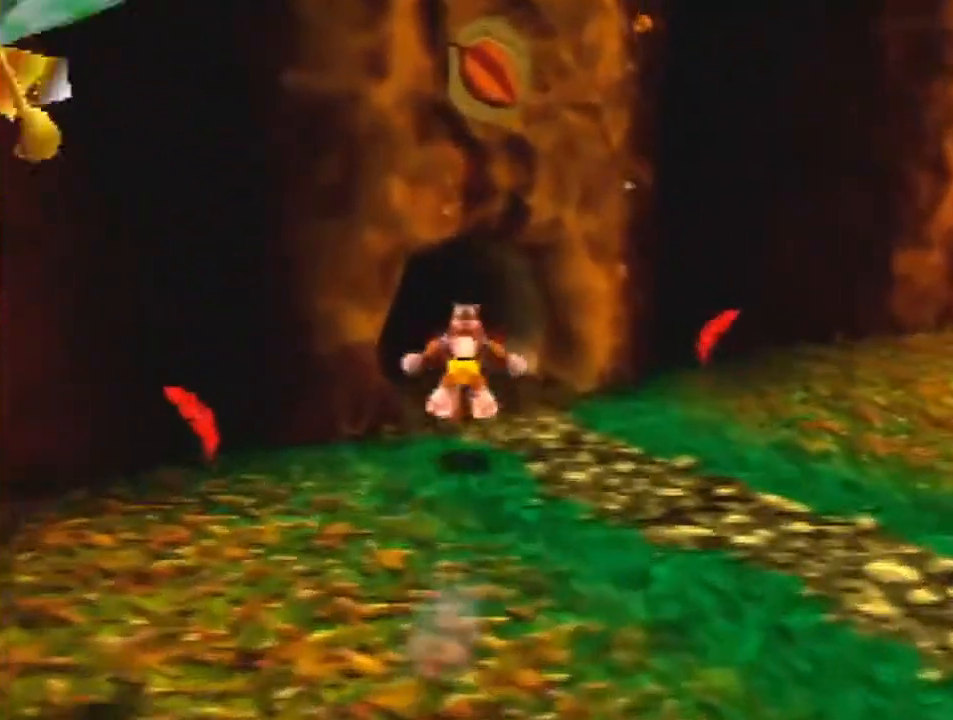
{"buttons": ["Z"], "left_stick": "up", "events": [[333, "A", "down"], [433, "A", "up"]]}
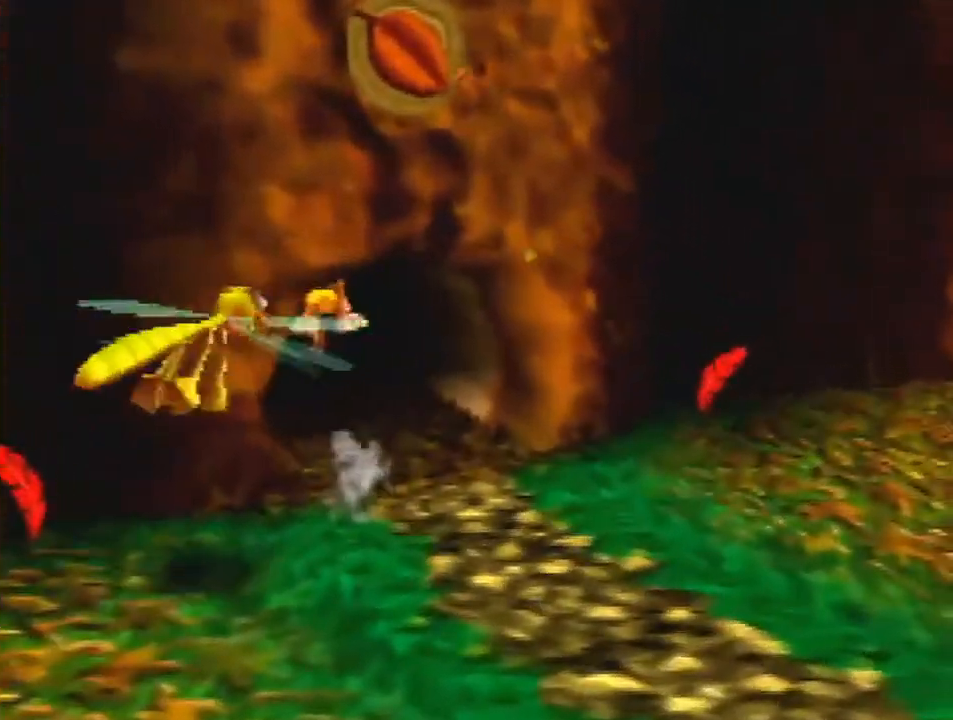
{"buttons": ["Z"], "left_stick": "up", "events": []}
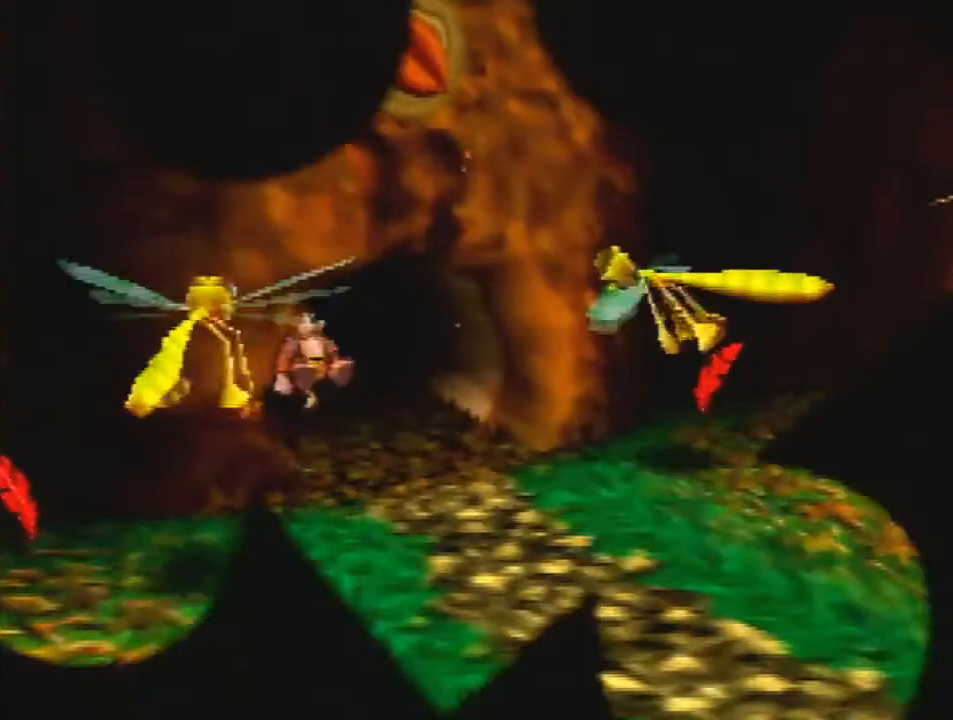
{"buttons": ["Z"], "left_stick": "up", "events": []}
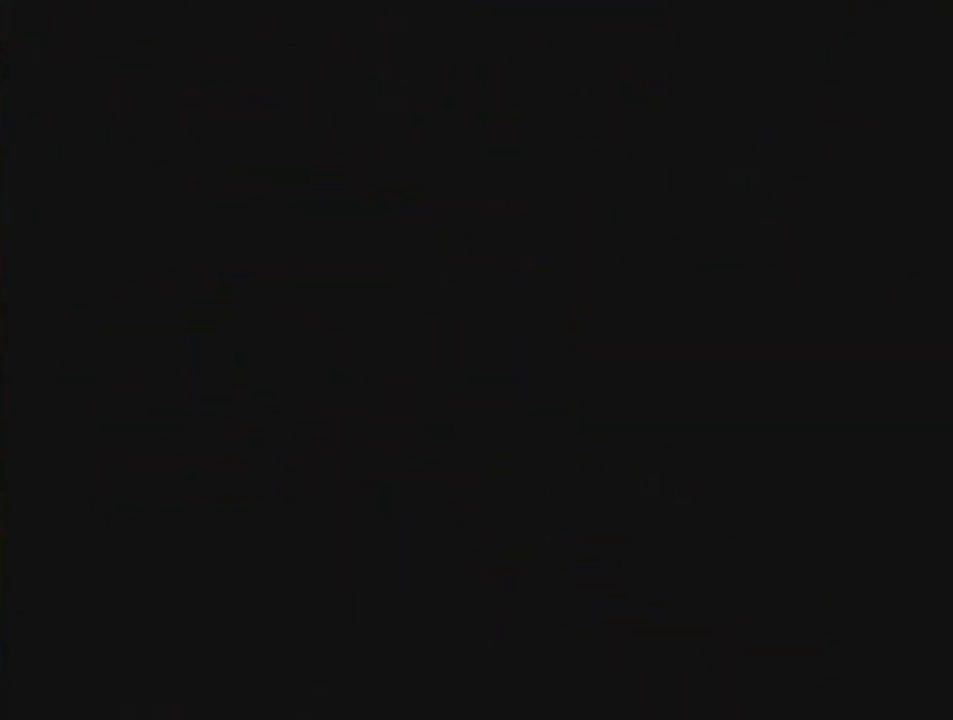
{"buttons": ["R1", "Z", "C_DOWN", "C_LEFT", "C_UP"], "left_stick": "up", "events": [[433, "C_DOWN", "down"], [433, "C_LEFT", "down"], [433, "R1", "down"], [467, "C_UP", "down"]]}
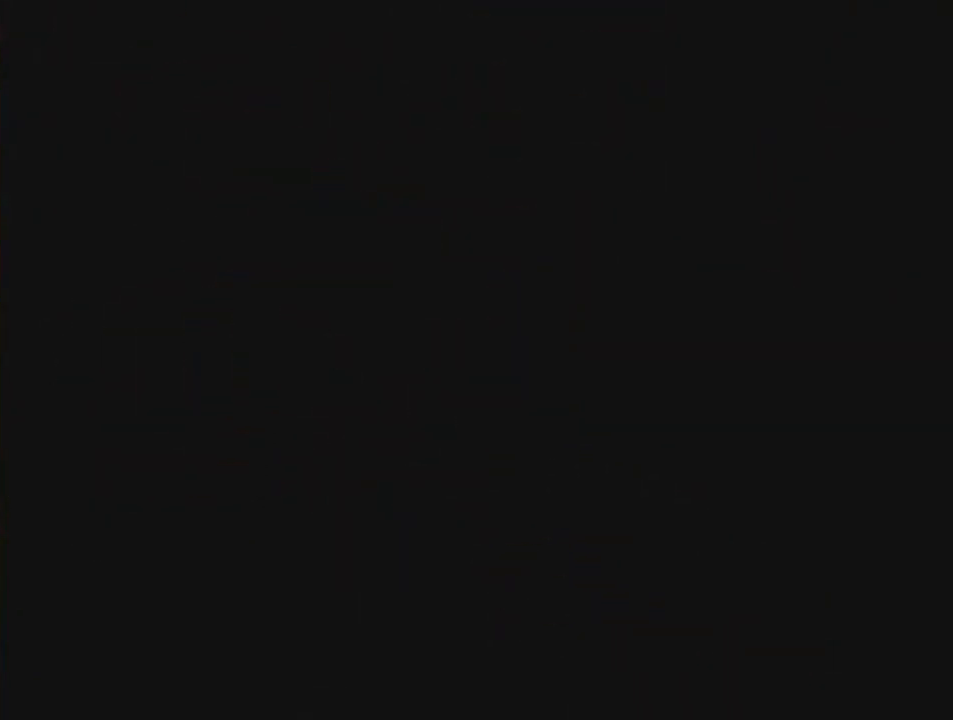
{"buttons": ["Z"], "left_stick": "up", "events": [[67, "C_DOWN", "up"], [67, "C_LEFT", "up"], [67, "C_UP", "up"], [67, "R1", "up"], [233, "A", "down"], [300, "A", "up"], [400, "A", "down"], [467, "A", "up"]]}
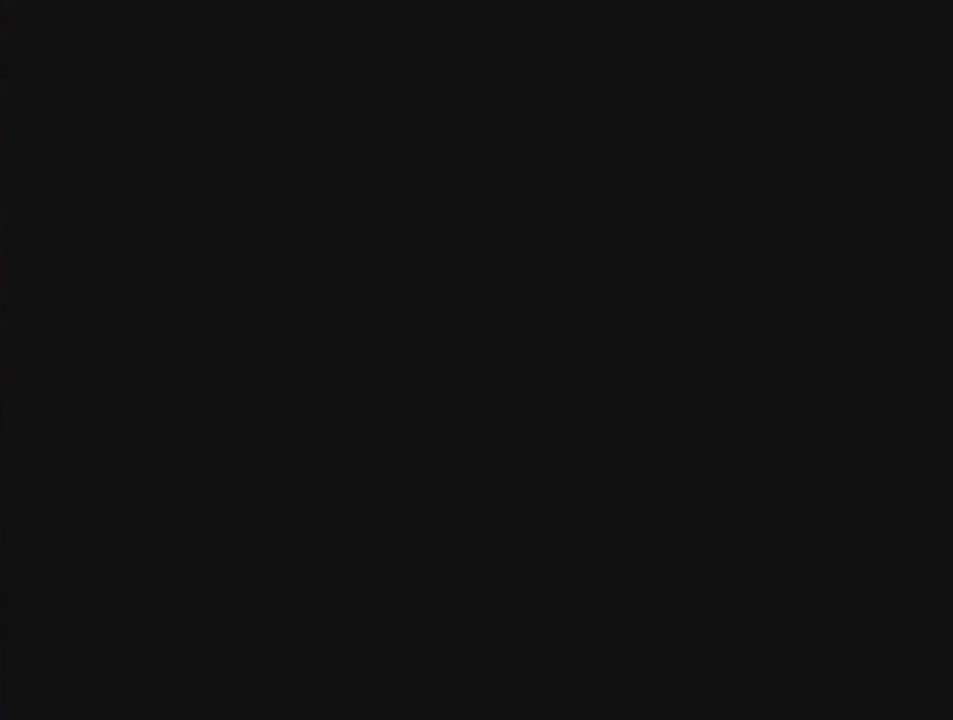
{"buttons": ["Z"], "left_stick": "up", "events": [[67, "A", "down"], [133, "A", "up"], [267, "A", "down"], [300, "A", "up"], [433, "A", "down"], [500, "A", "up"]]}
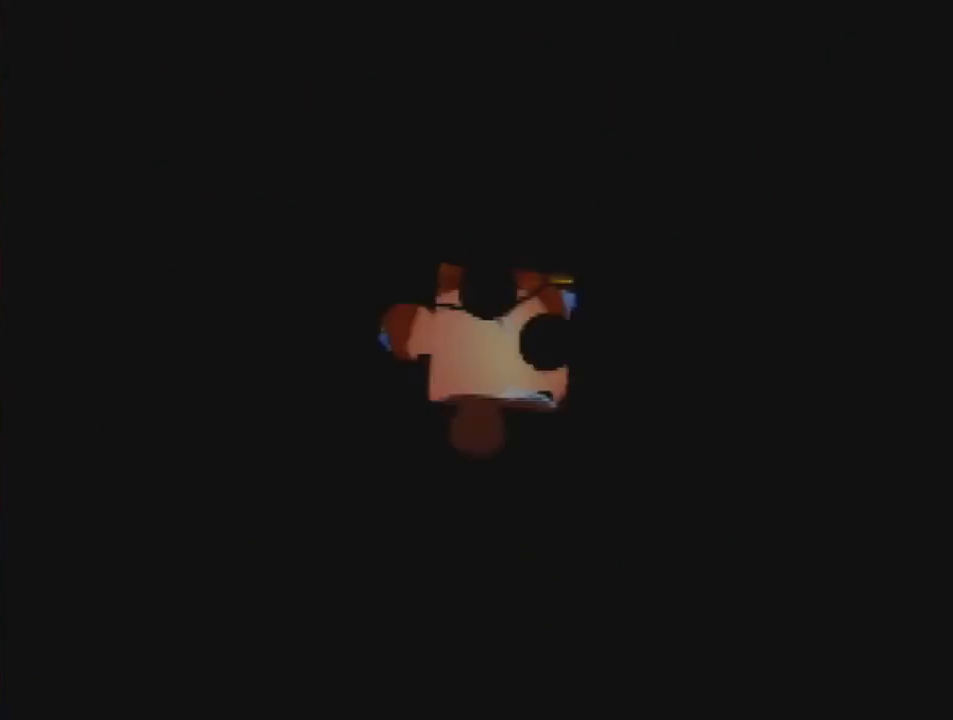
{"buttons": ["Z"], "left_stick": "up", "events": [[67, "A", "down"], [133, "A", "up"], [267, "A", "down"], [333, "A", "up"], [433, "A", "down"], [500, "A", "up"]]}
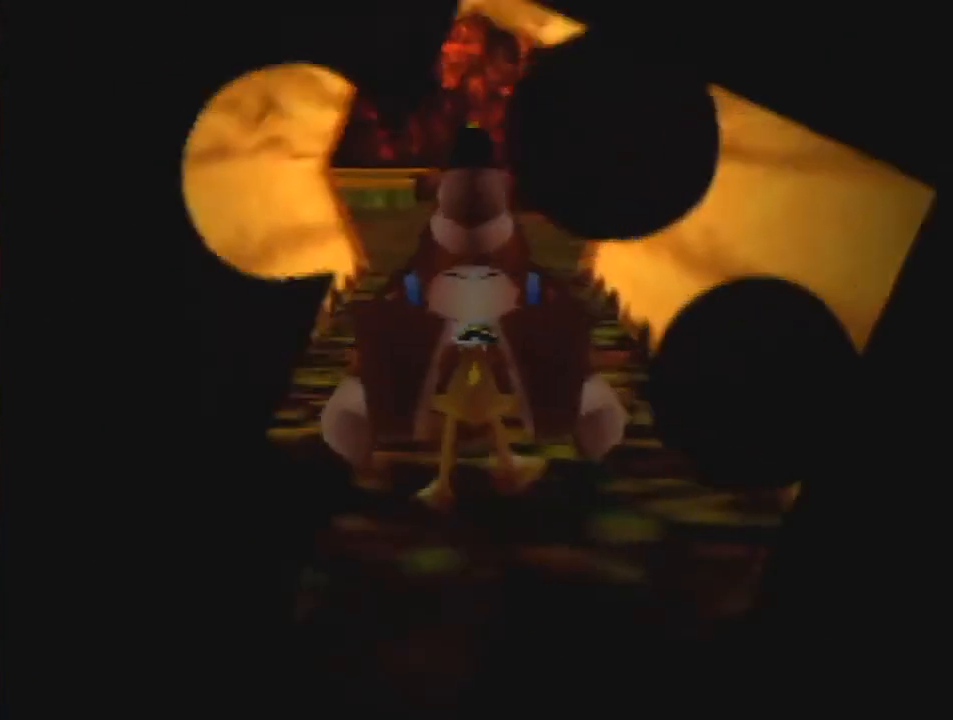
{"buttons": ["Z"], "left_stick": "up", "events": [[100, "A", "down"], [167, "A", "up"], [467, "A", "down"], [500, "A", "up"]]}
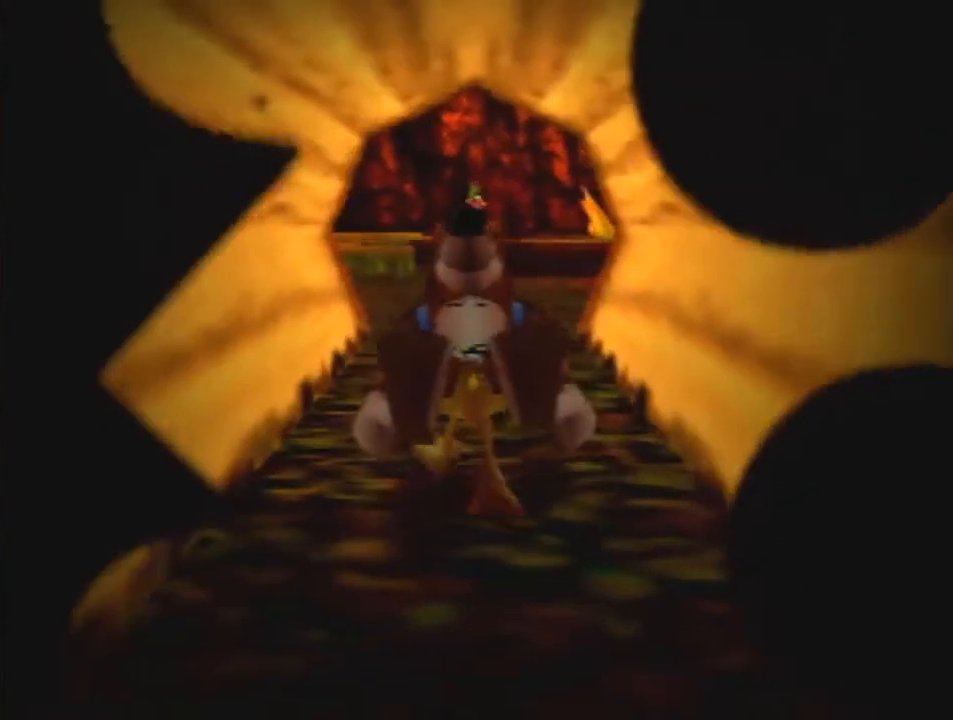
{"buttons": ["Z"], "left_stick": "up", "events": []}
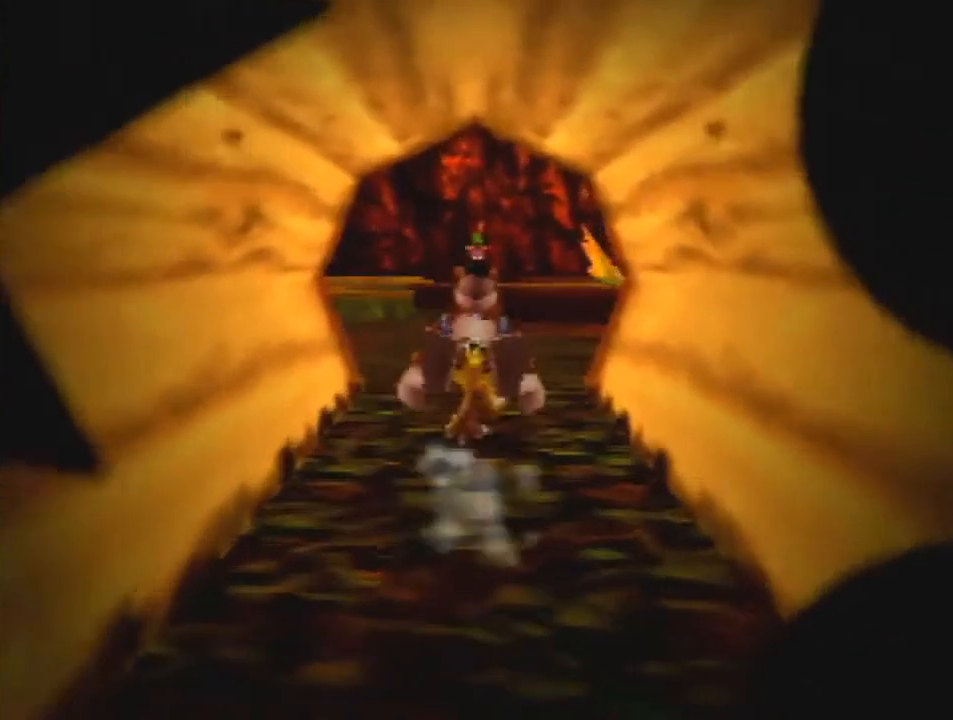
{"buttons": ["Z"], "left_stick": "up", "events": [[367, "A", "down"], [467, "A", "up"]]}
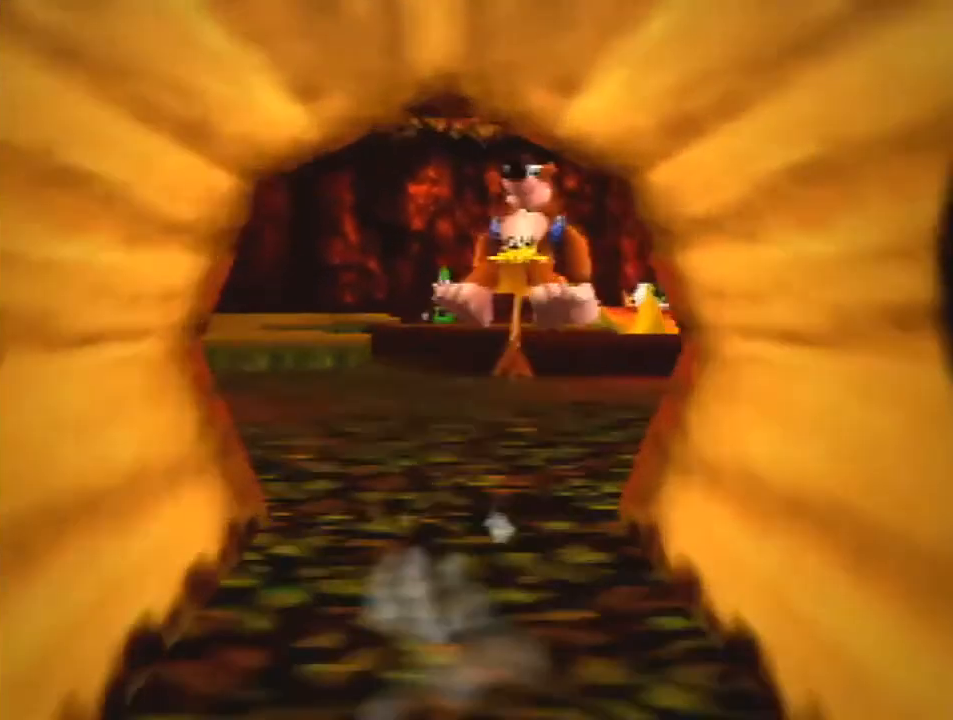
{"buttons": ["Z"], "left_stick": "up-left", "events": [[467, "left_stick", "up-left"]]}
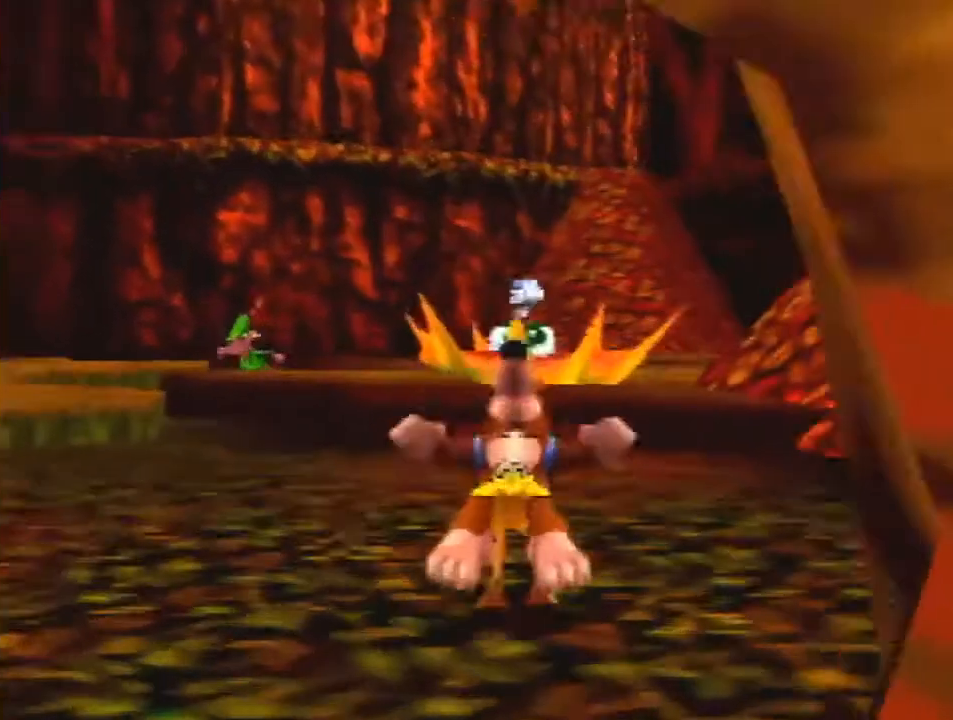
{"buttons": ["Z"], "left_stick": "up", "events": [[200, "A", "down"], [300, "A", "up"], [400, "left_stick", "up"]]}
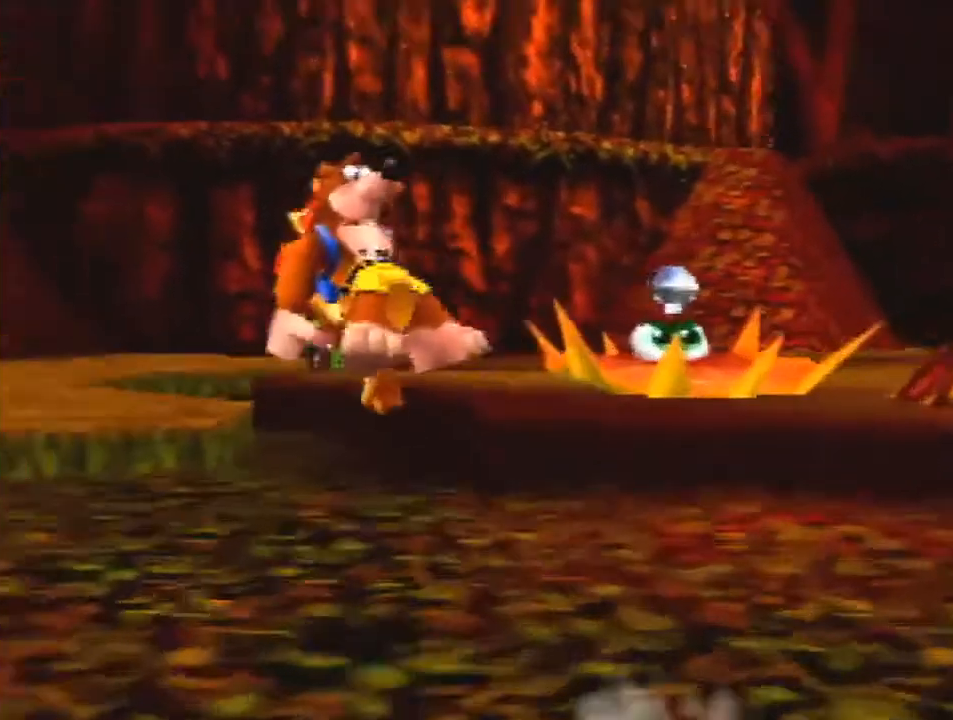
{"buttons": ["Z"], "left_stick": "up-left", "events": [[33, "left_stick", "up-left"], [433, "A", "down"], [500, "A", "up"]]}
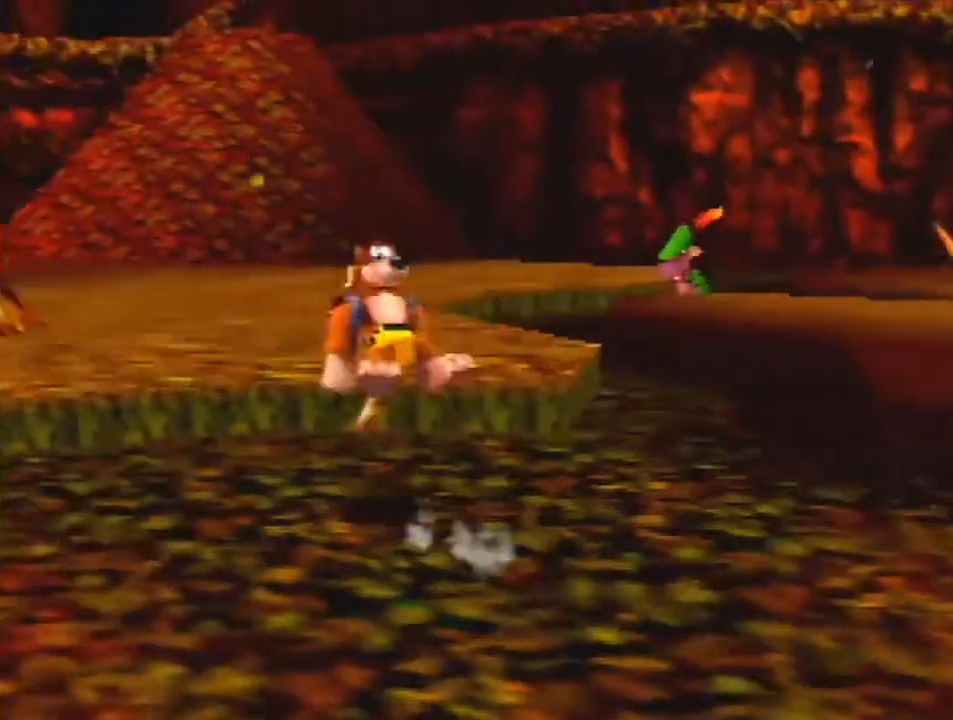
{"buttons": ["Z"], "left_stick": "up", "events": [[67, "left_stick", "up"]]}
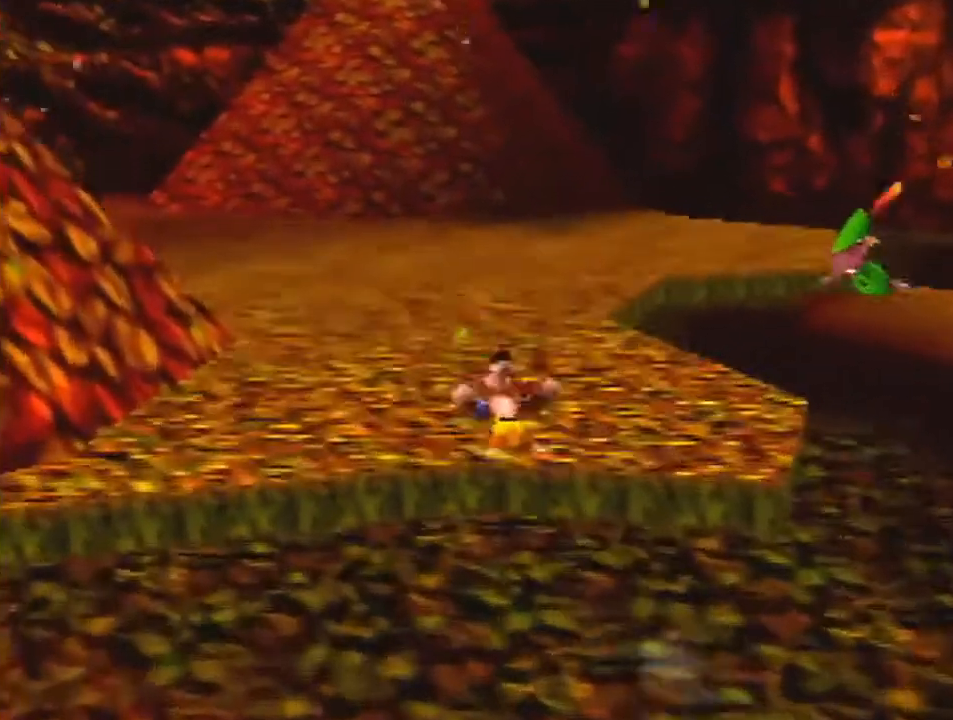
{"buttons": ["Z"], "left_stick": "up", "events": [[33, "A", "down"], [133, "A", "up"], [300, "C_DOWN", "down"], [400, "C_DOWN", "up"]]}
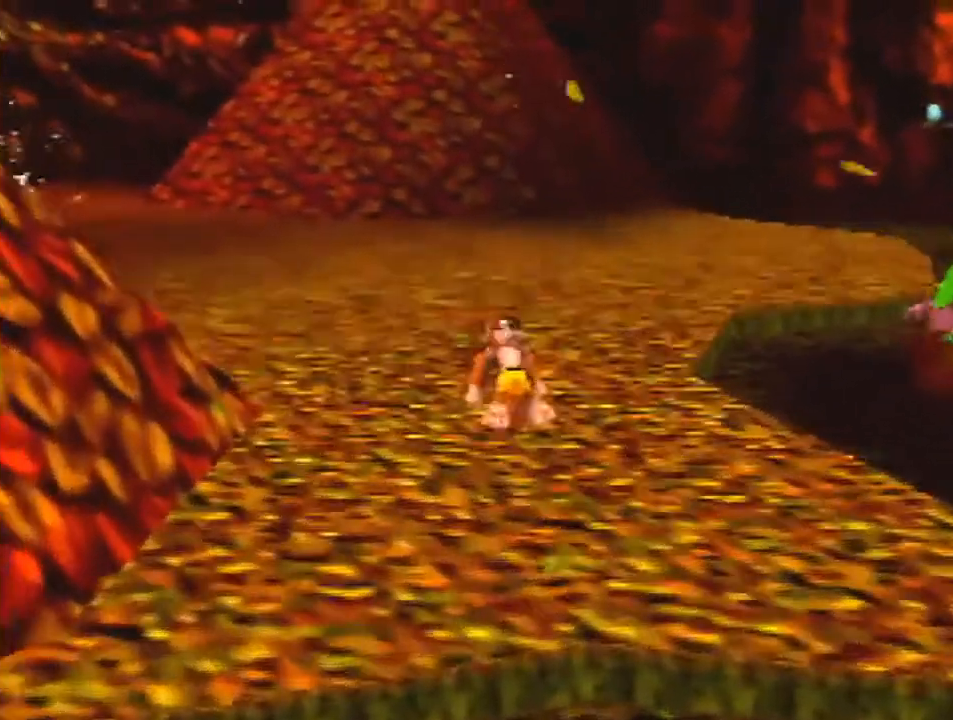
{"buttons": ["Z"], "left_stick": "up", "events": [[200, "A", "down"], [300, "A", "up"]]}